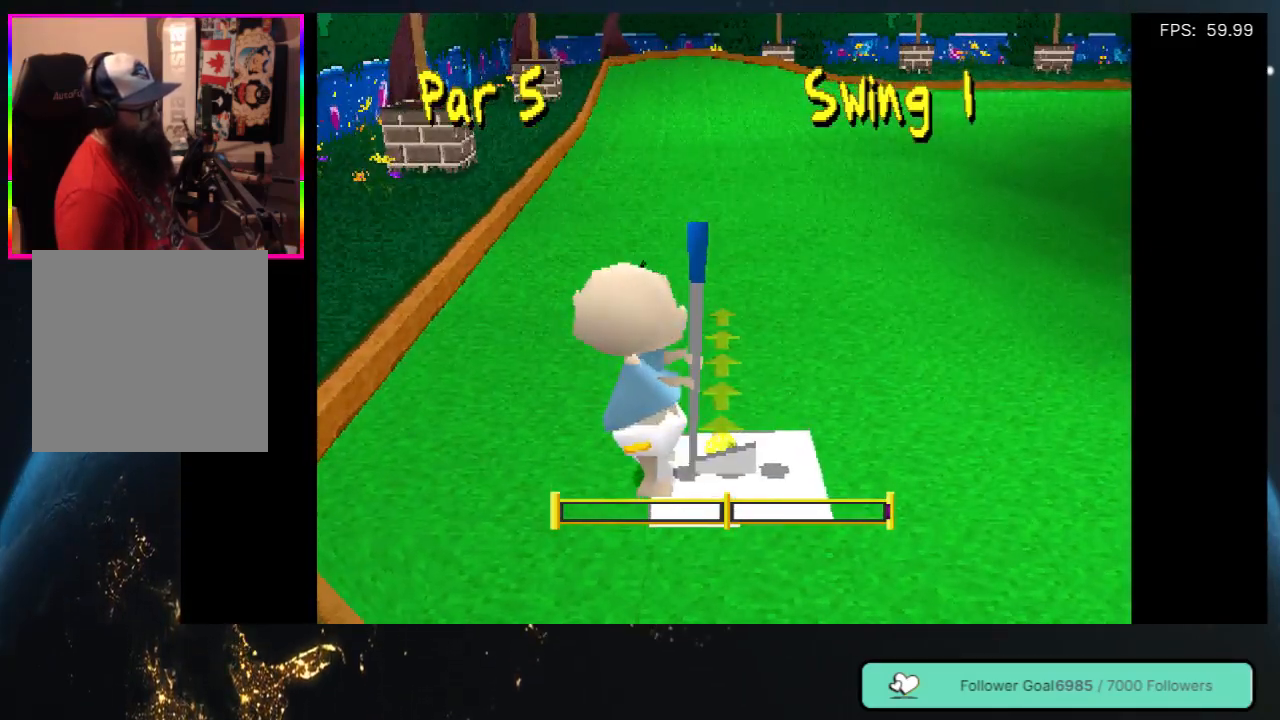
Gameplay with a controller (Xbox layout); each line is a JSON object with the inputs held at the frame after it. "events" lists button and stick changes between this image and that frame as [ms after this image, input, new state], when the widget could be followed in between. Not read: L3 R3 SHARE.
{"buttons": [], "left_stick": "center", "right_stick": "center", "events": []}
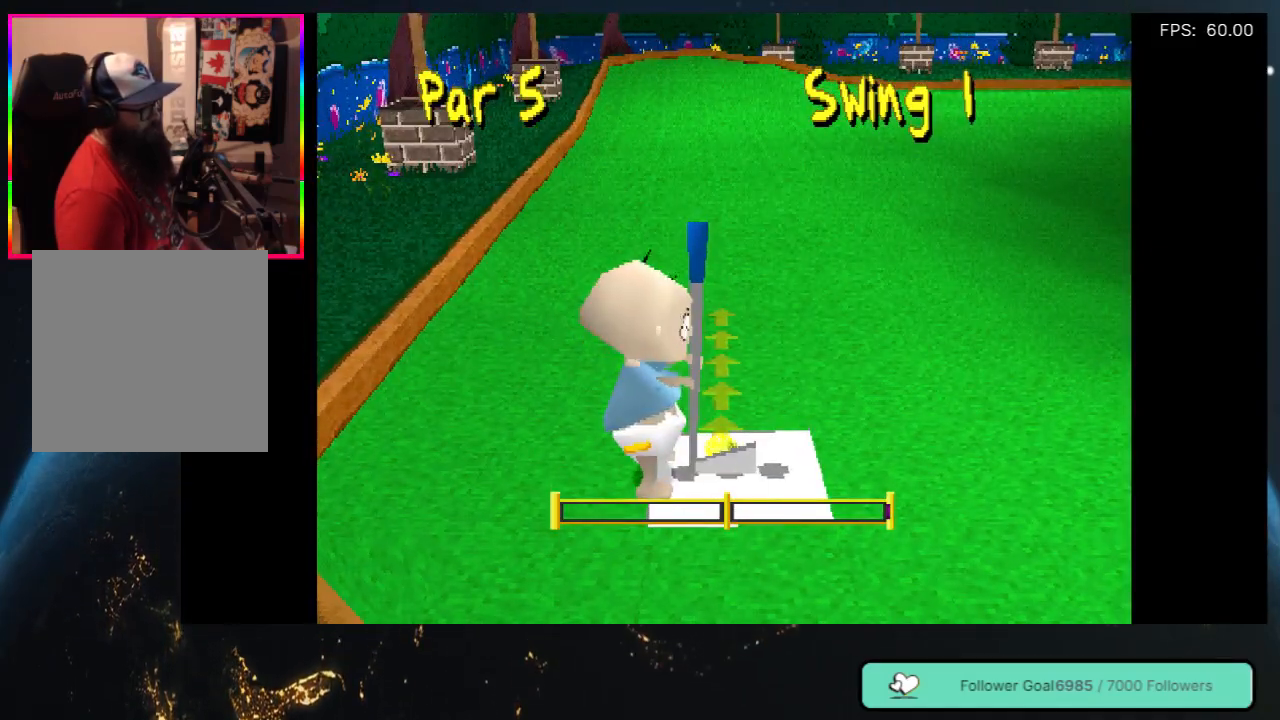
{"buttons": [], "left_stick": "center", "right_stick": "center", "events": []}
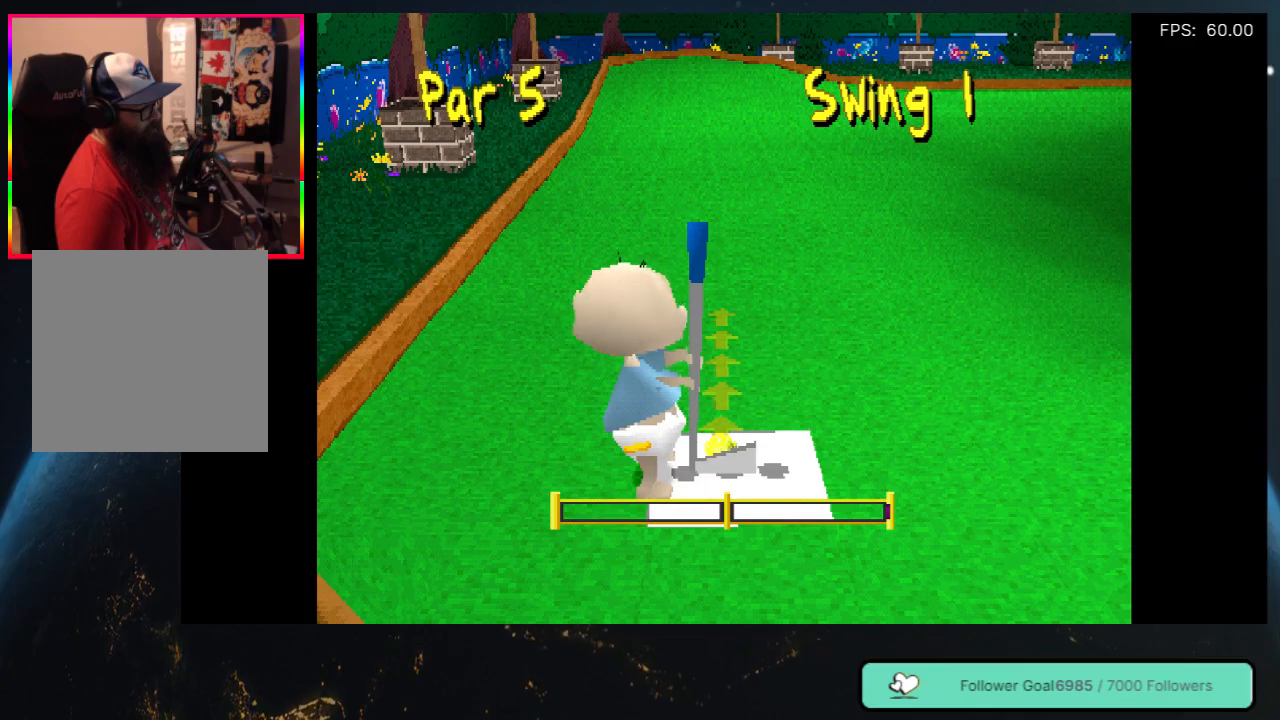
{"buttons": [], "left_stick": "center", "right_stick": "center", "events": []}
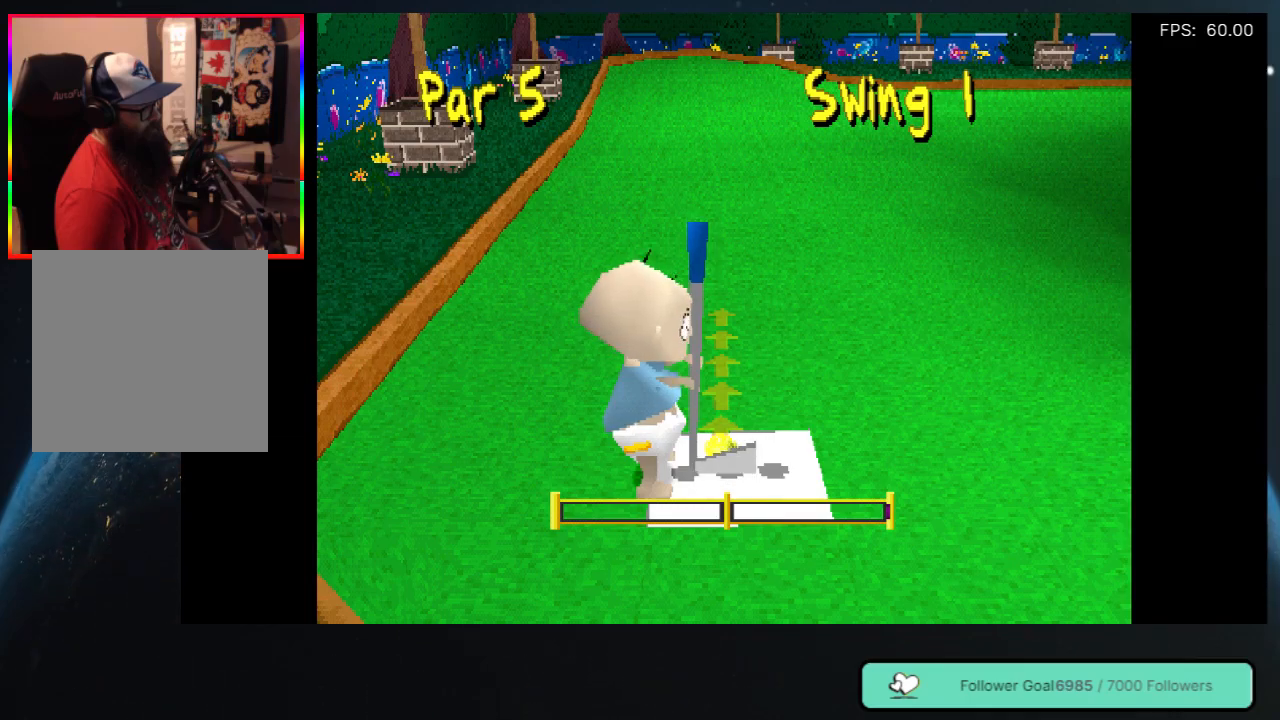
{"buttons": [], "left_stick": "center", "right_stick": "center", "events": [[283, "DPAD_RIGHT", "down"], [367, "DPAD_RIGHT", "up"]]}
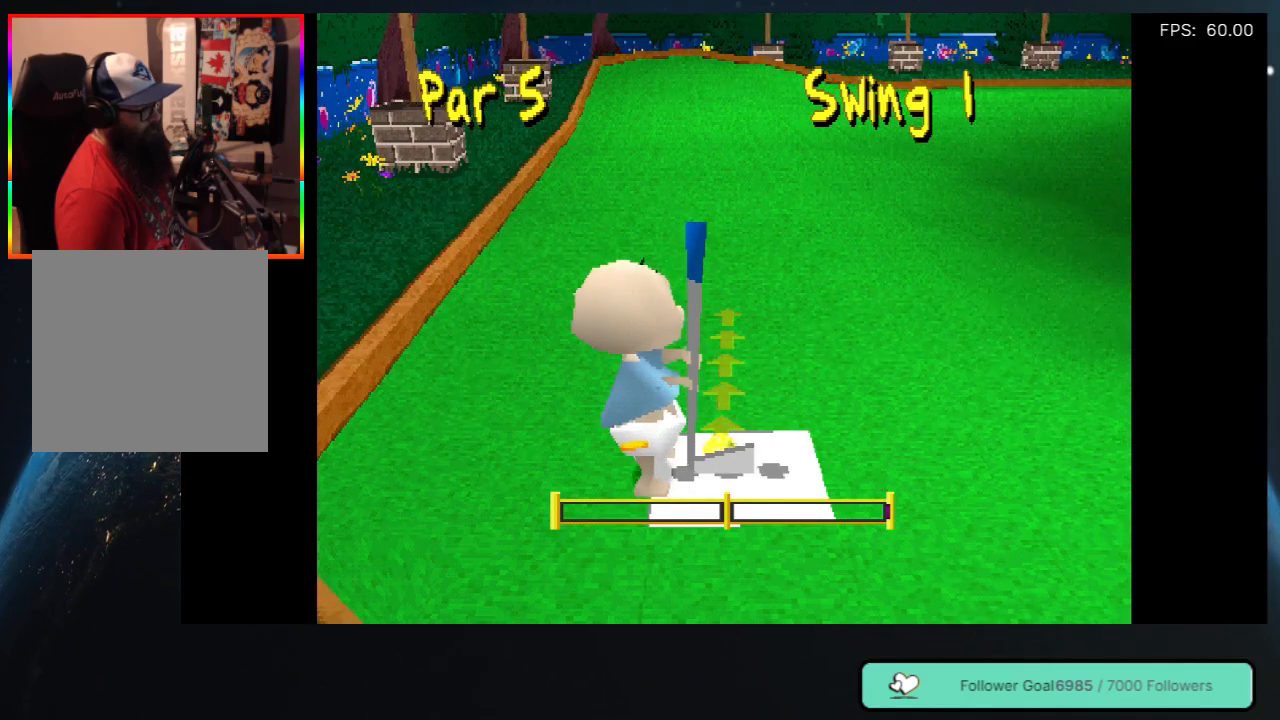
{"buttons": [], "left_stick": "center", "right_stick": "center", "events": [[300, "DPAD_LEFT", "down"], [383, "DPAD_LEFT", "up"]]}
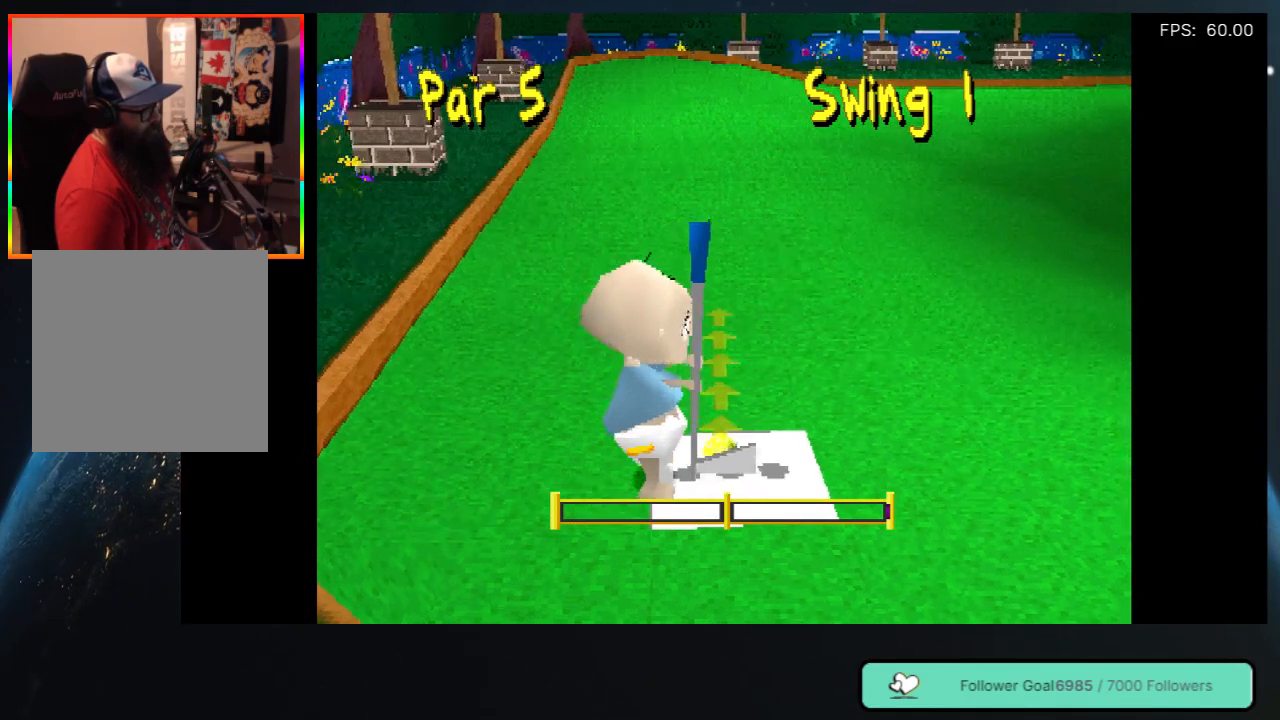
{"buttons": [], "left_stick": "center", "right_stick": "center", "events": [[100, "DPAD_RIGHT", "down"], [167, "DPAD_RIGHT", "up"]]}
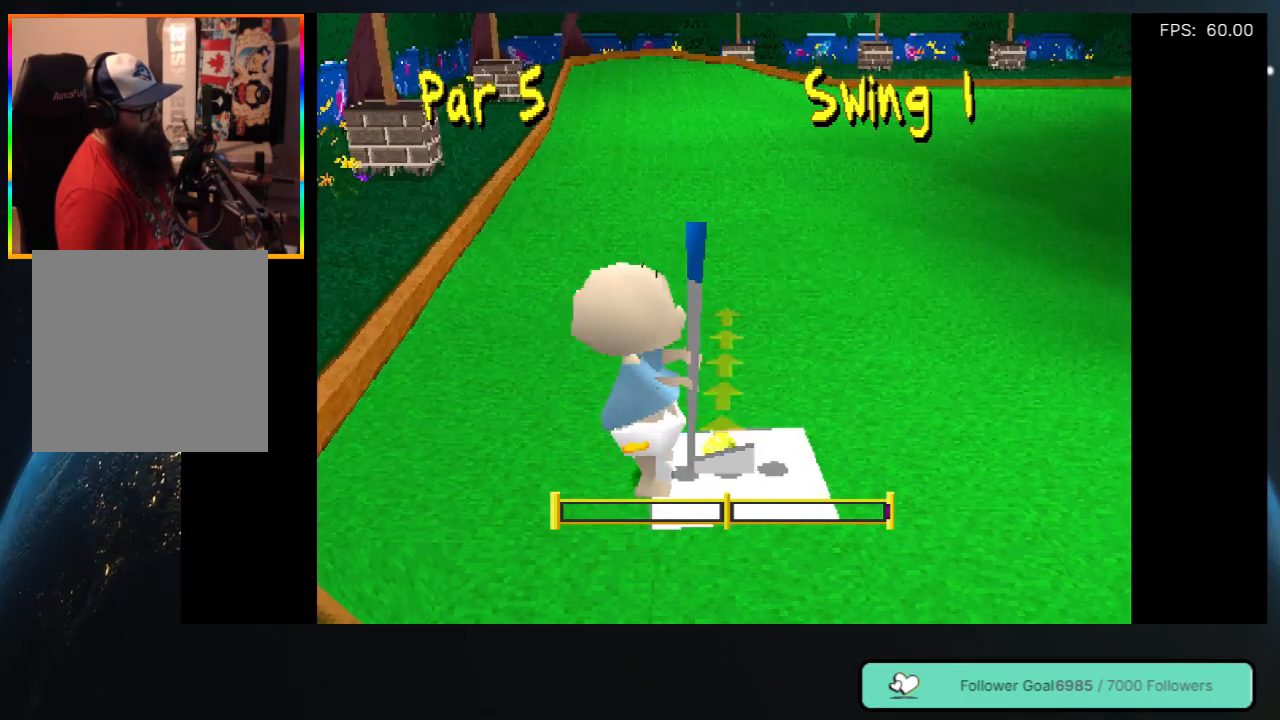
{"buttons": [], "left_stick": "center", "right_stick": "center", "events": []}
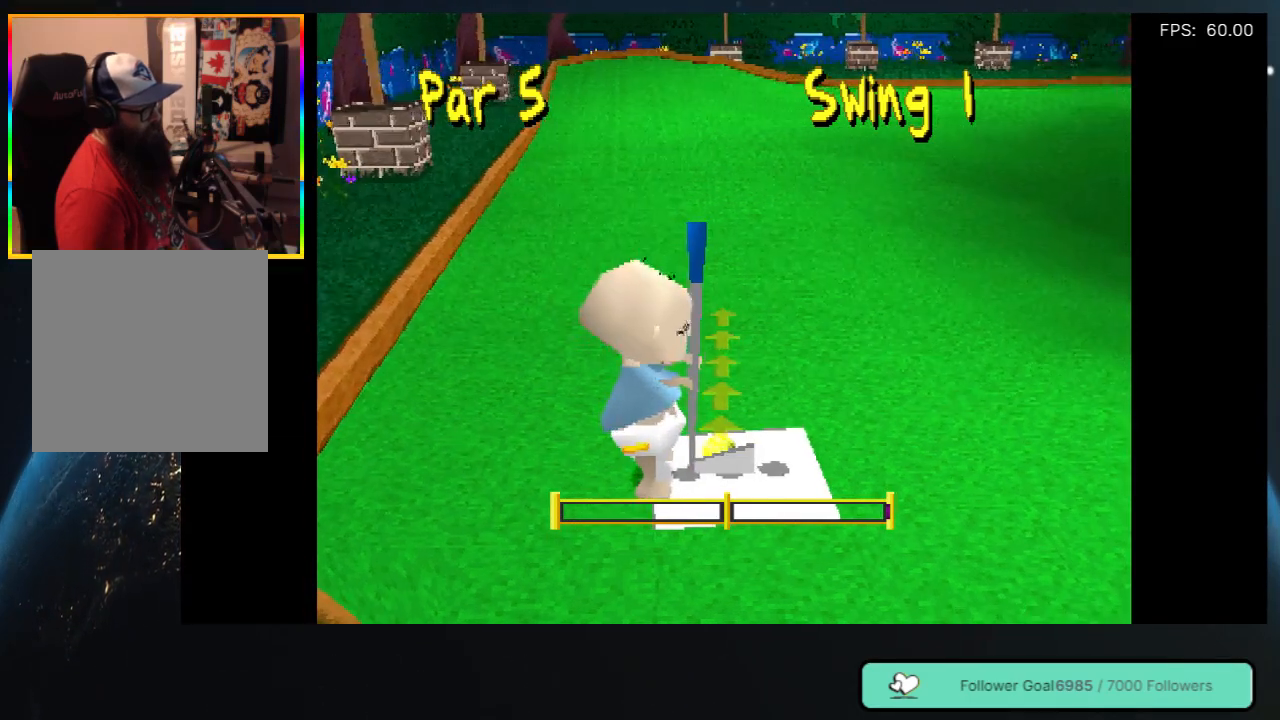
{"buttons": [], "left_stick": "center", "right_stick": "center", "events": []}
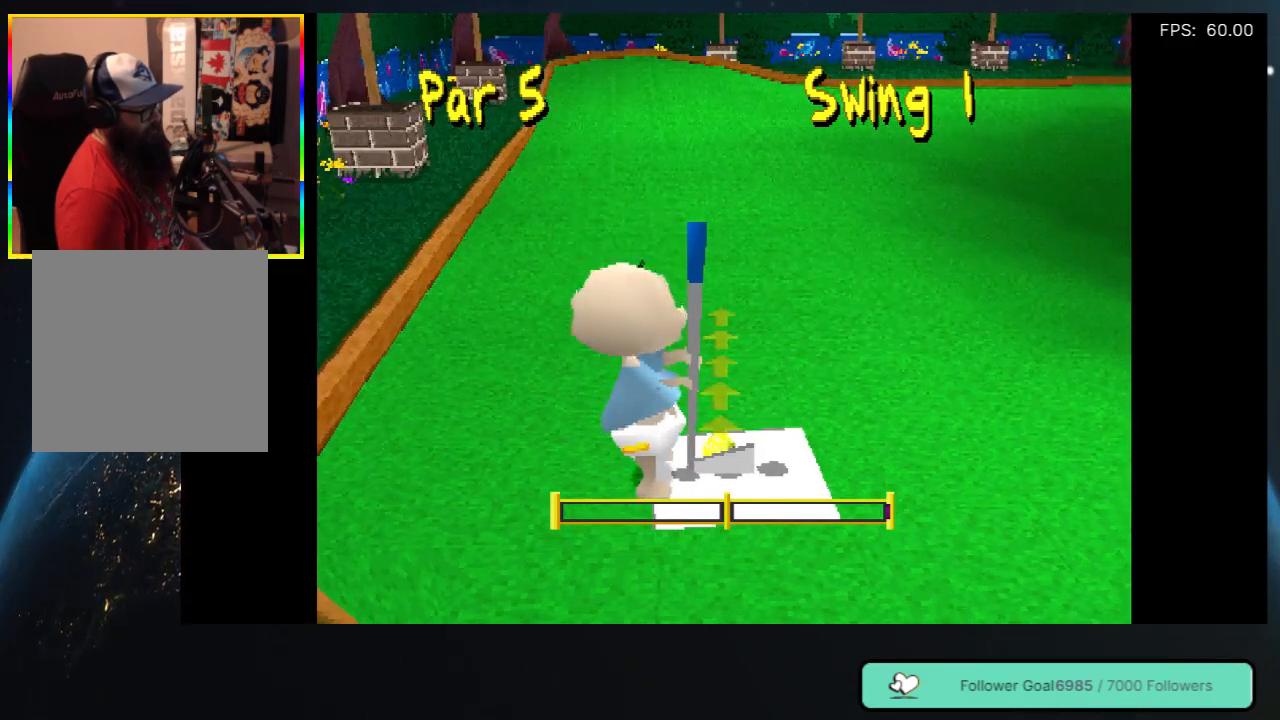
{"buttons": [], "left_stick": "center", "right_stick": "center", "events": []}
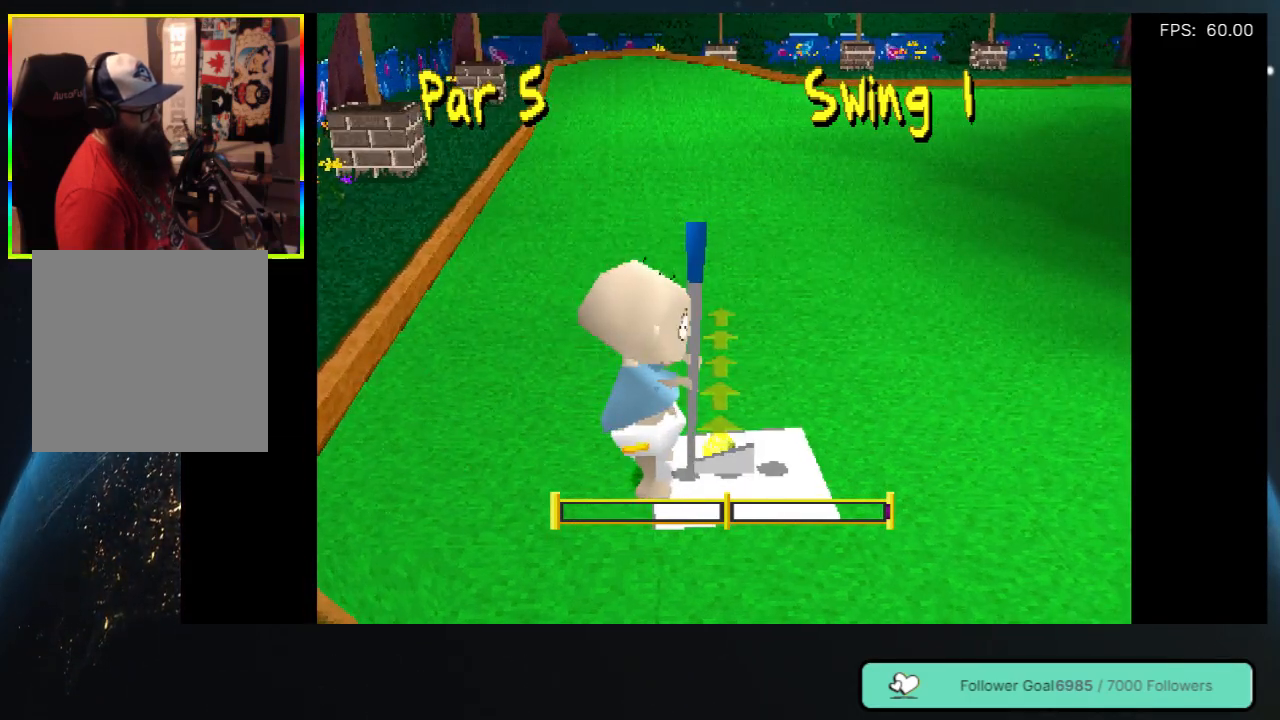
{"buttons": ["Y"], "left_stick": "center", "right_stick": "center", "events": [[367, "Y", "down"]]}
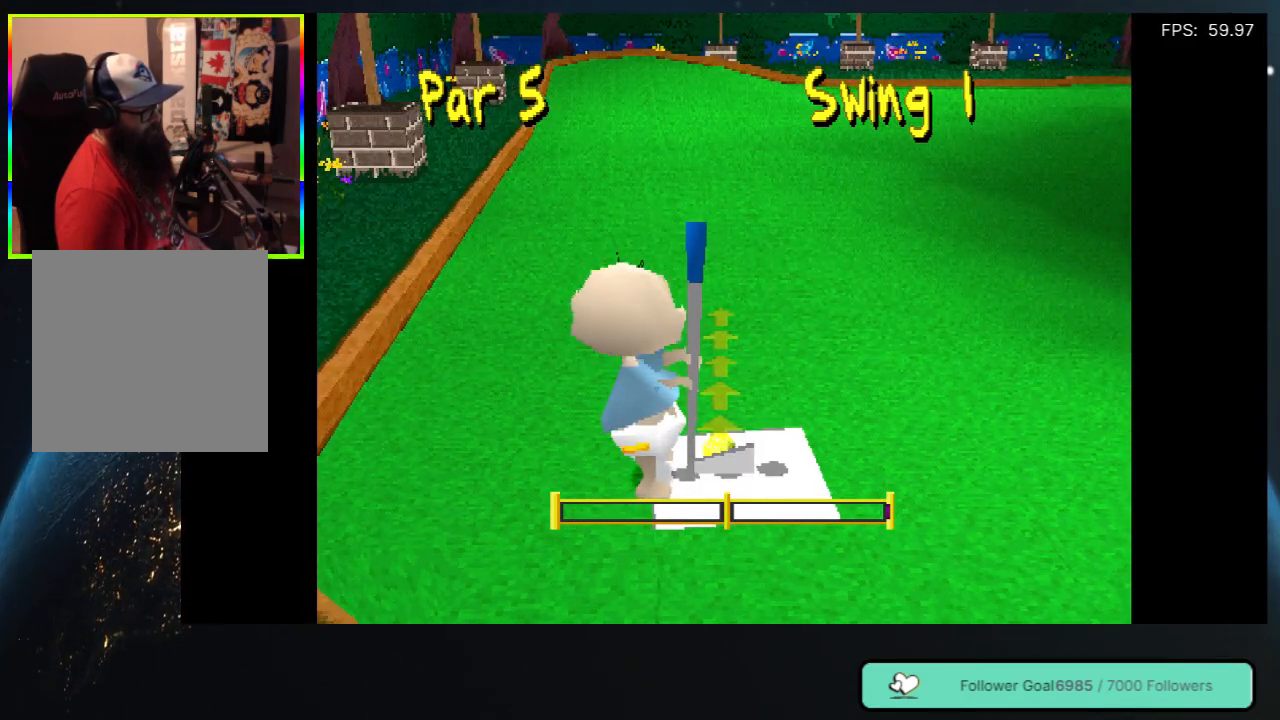
{"buttons": [], "left_stick": "center", "right_stick": "center", "events": [[17, "Y", "up"]]}
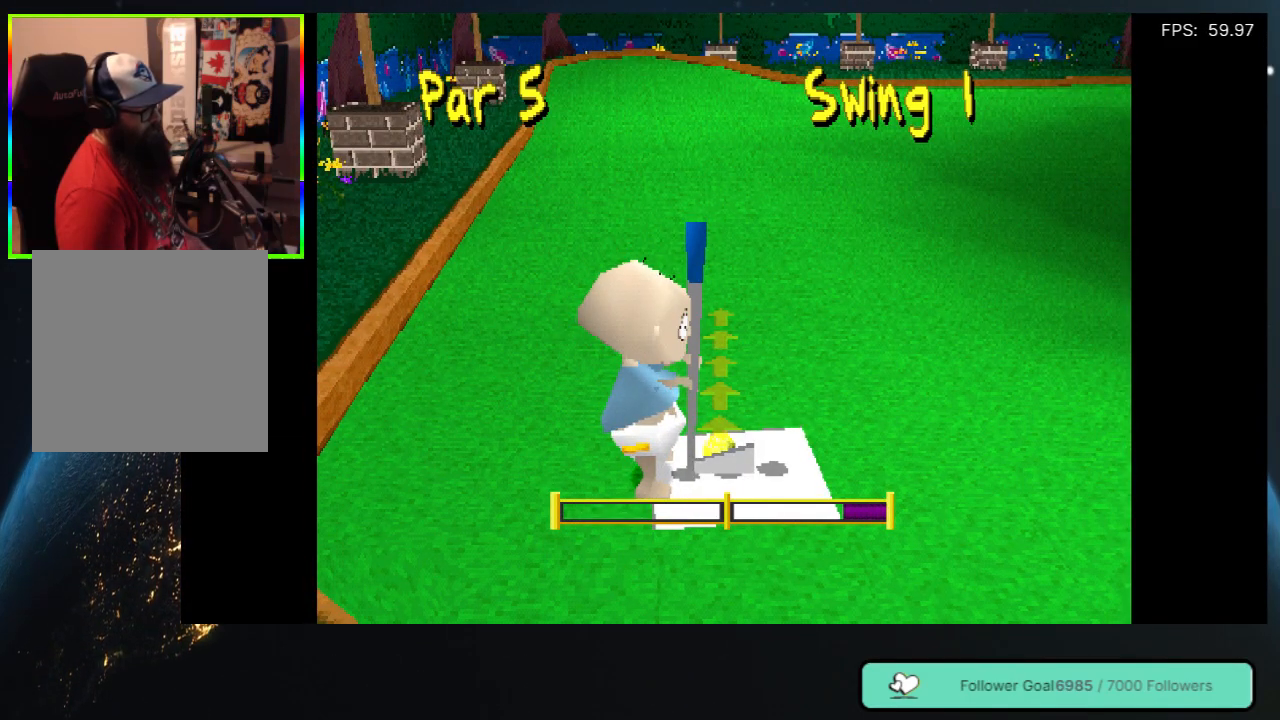
{"buttons": [], "left_stick": "center", "right_stick": "center", "events": []}
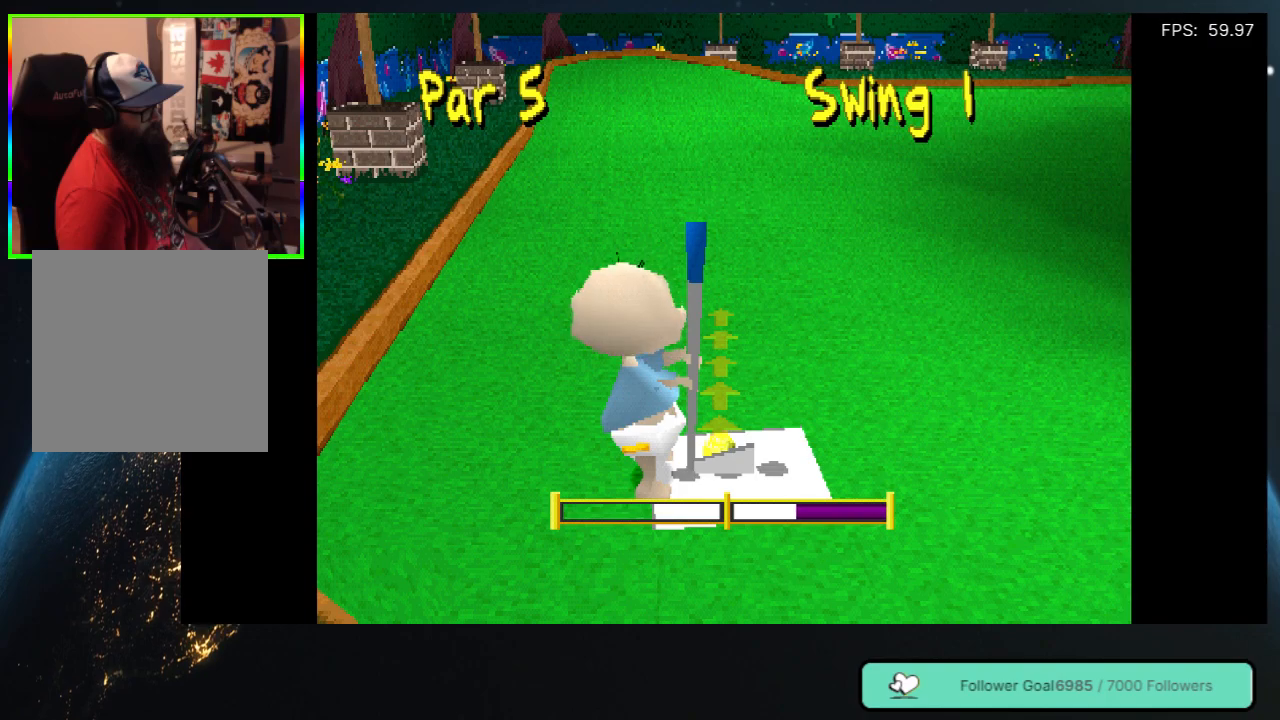
{"buttons": [], "left_stick": "center", "right_stick": "center", "events": []}
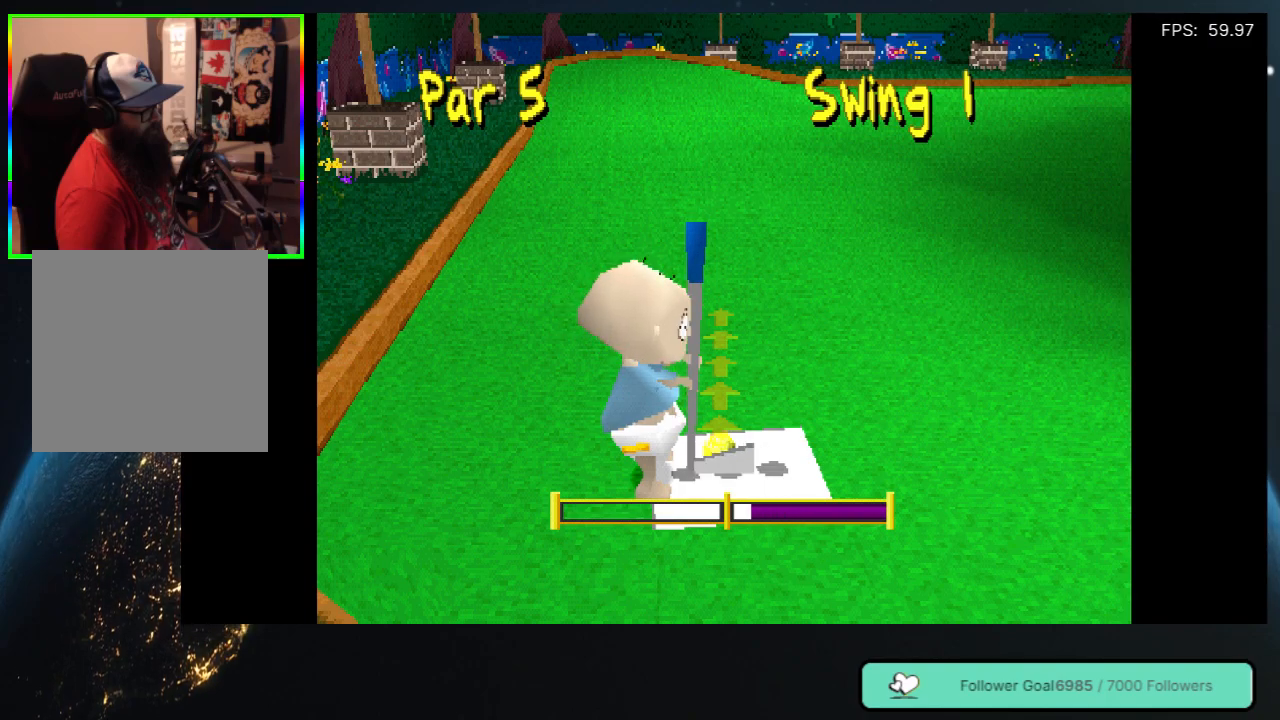
{"buttons": [], "left_stick": "center", "right_stick": "center", "events": []}
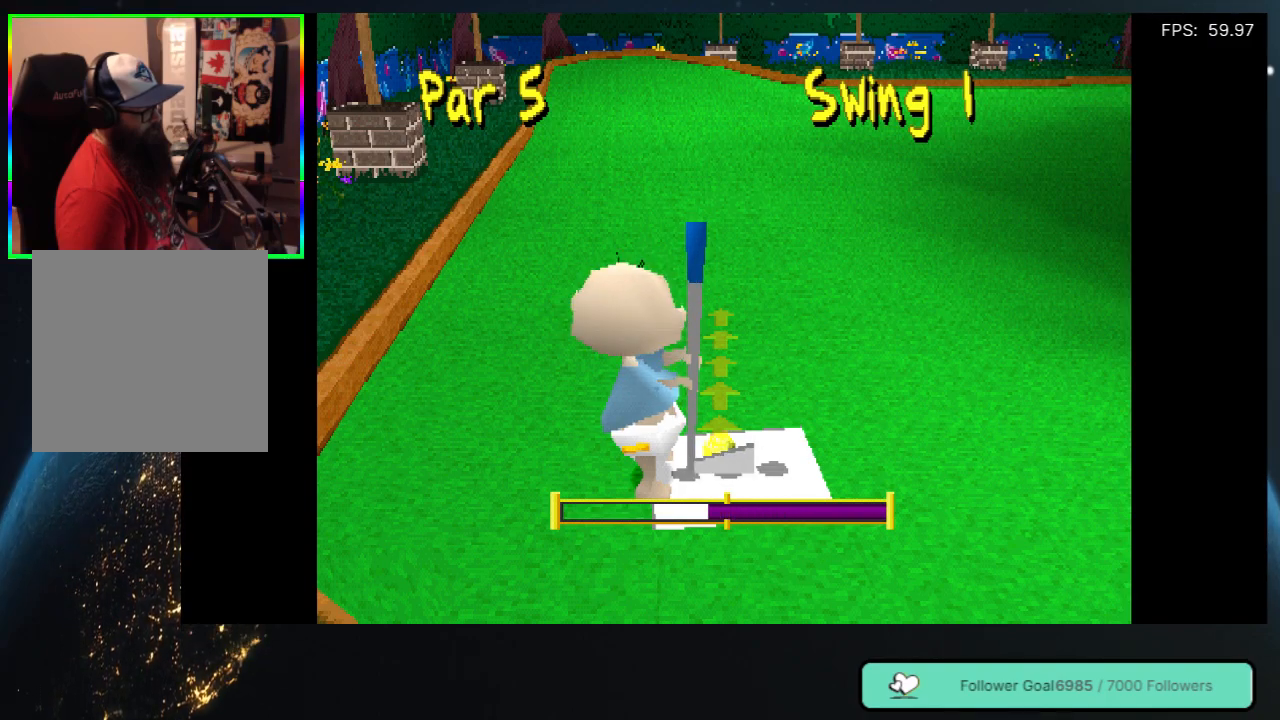
{"buttons": [], "left_stick": "center", "right_stick": "center", "events": []}
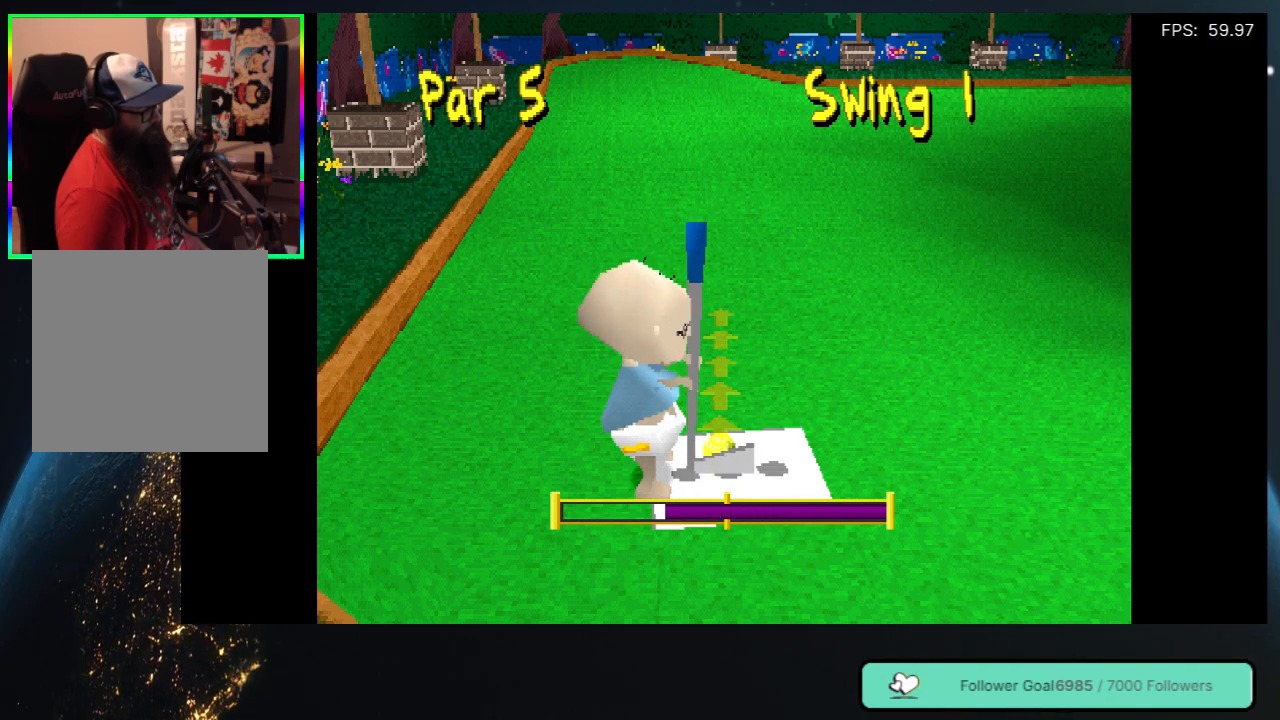
{"buttons": [], "left_stick": "center", "right_stick": "center", "events": []}
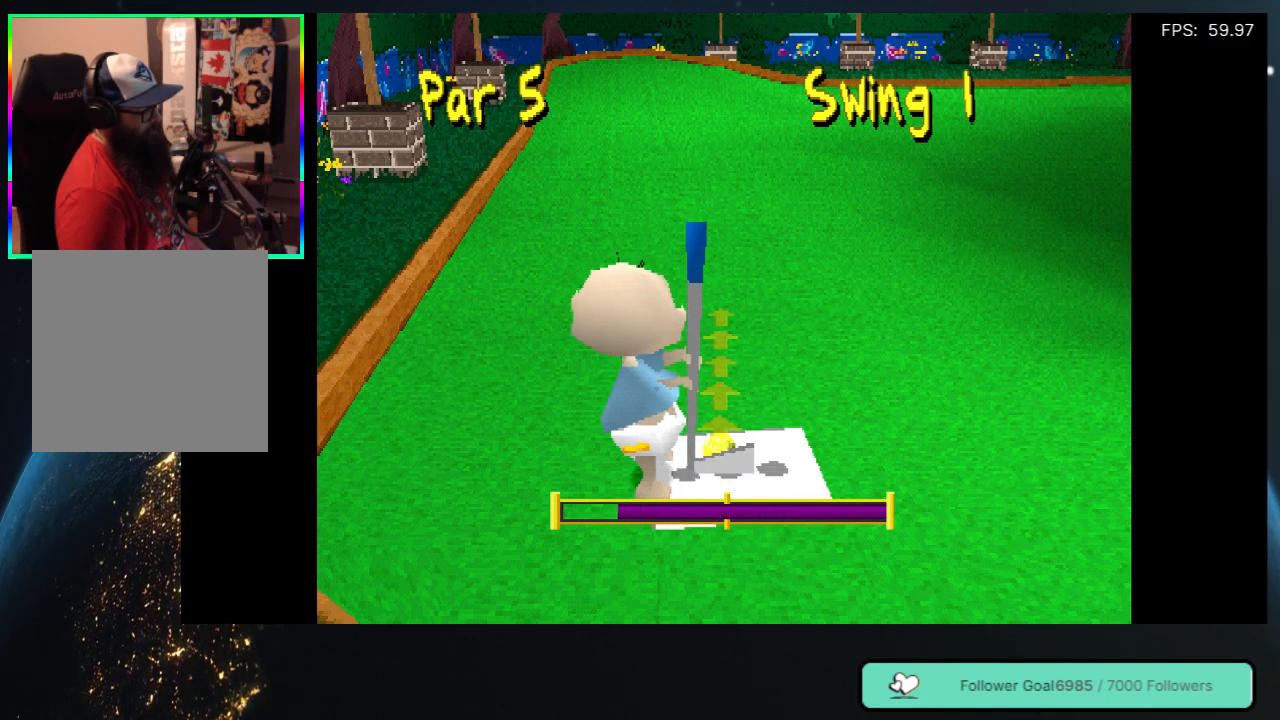
{"buttons": ["Y"], "left_stick": "center", "right_stick": "center", "events": [[400, "Y", "down"]]}
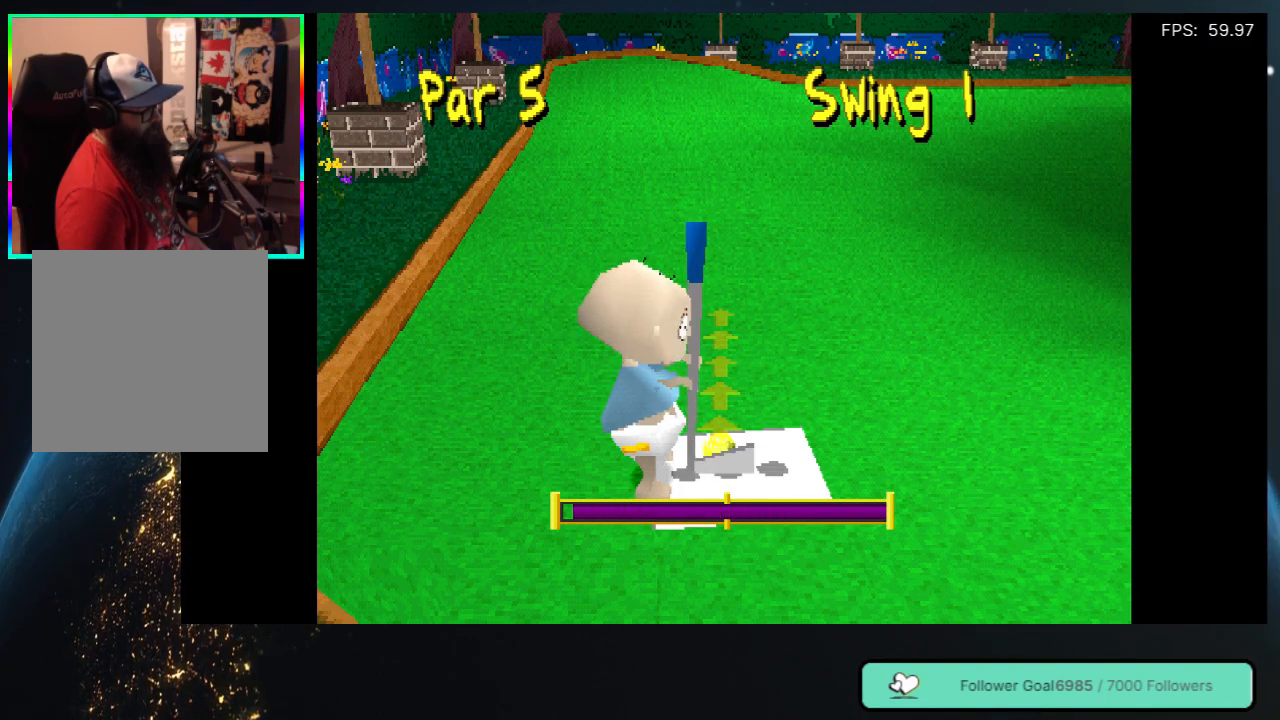
{"buttons": [], "left_stick": "center", "right_stick": "center", "events": [[183, "Y", "up"]]}